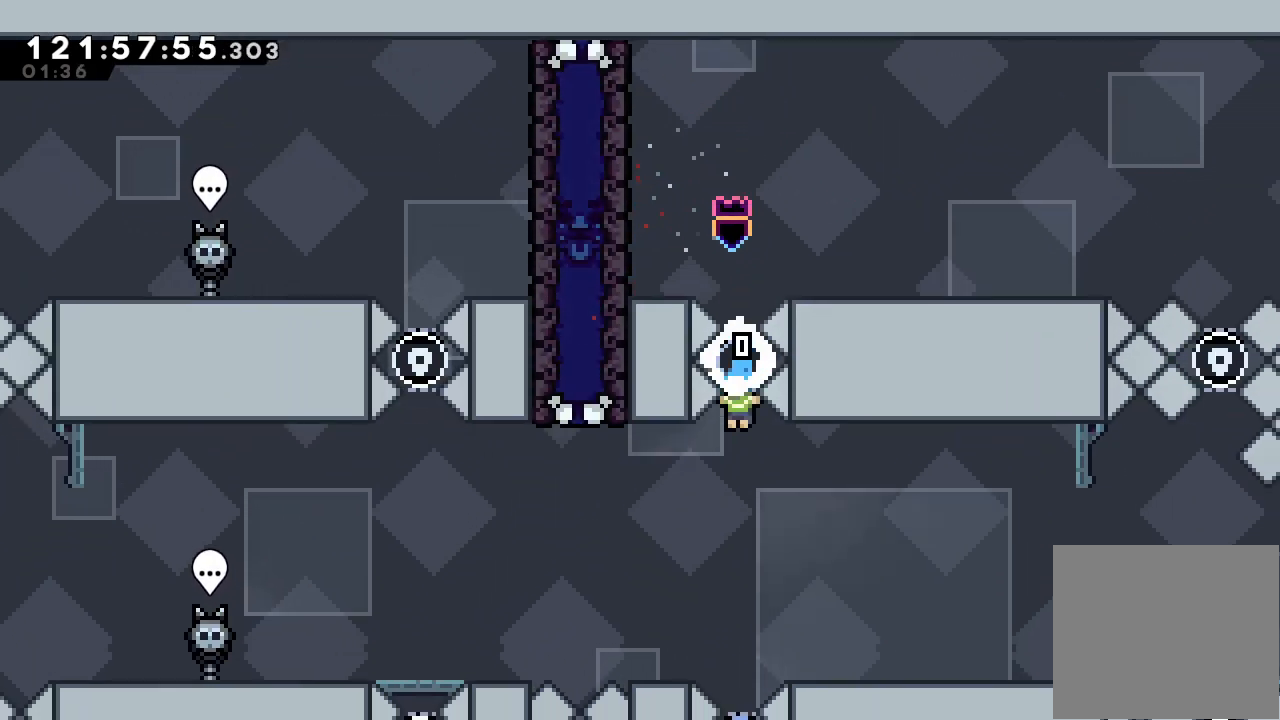
Gameplay with keyboard; each line is a JSON object with the keys held at the frame after it. "events" lists presses ("down") and releases ("up") of "a", "d", "down", "e", "f", "left", "r", "right", "s", "space", "up" and "w" between this image and that frame as [ms after this image, input, new state], when the widget could be followed in between. No other keys are recorded. Mouse input is not recorded.
{"keys": ["down"], "events": []}
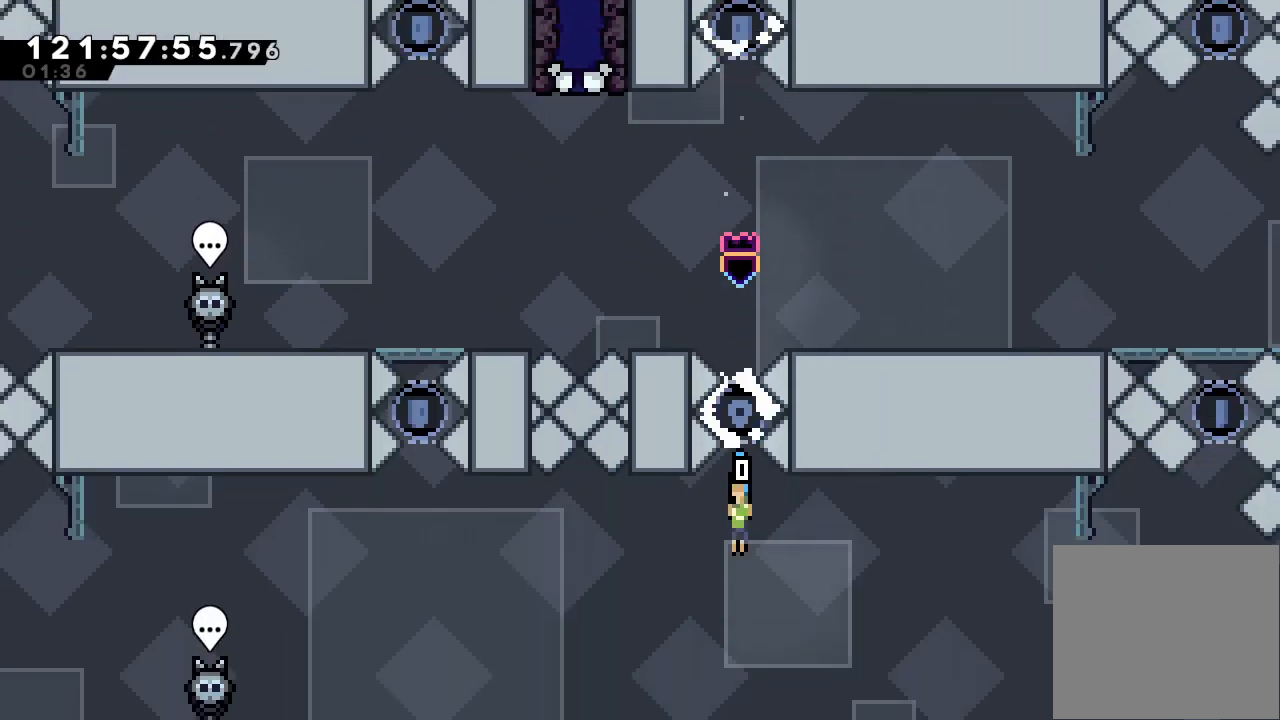
{"keys": ["d", "left"], "events": [[100, "down", "up"], [300, "left", "down"], [500, "d", "down"]]}
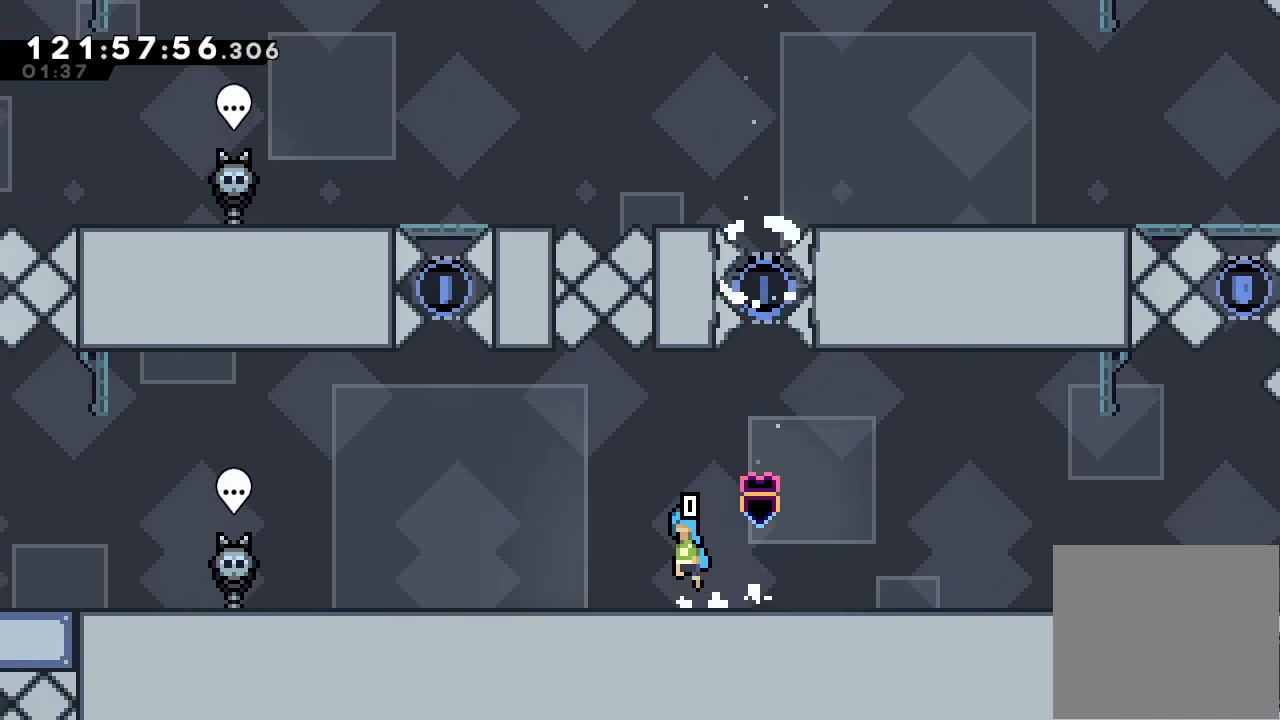
{"keys": ["left"], "events": [[33, "d", "up"], [300, "d", "down"], [400, "d", "up"]]}
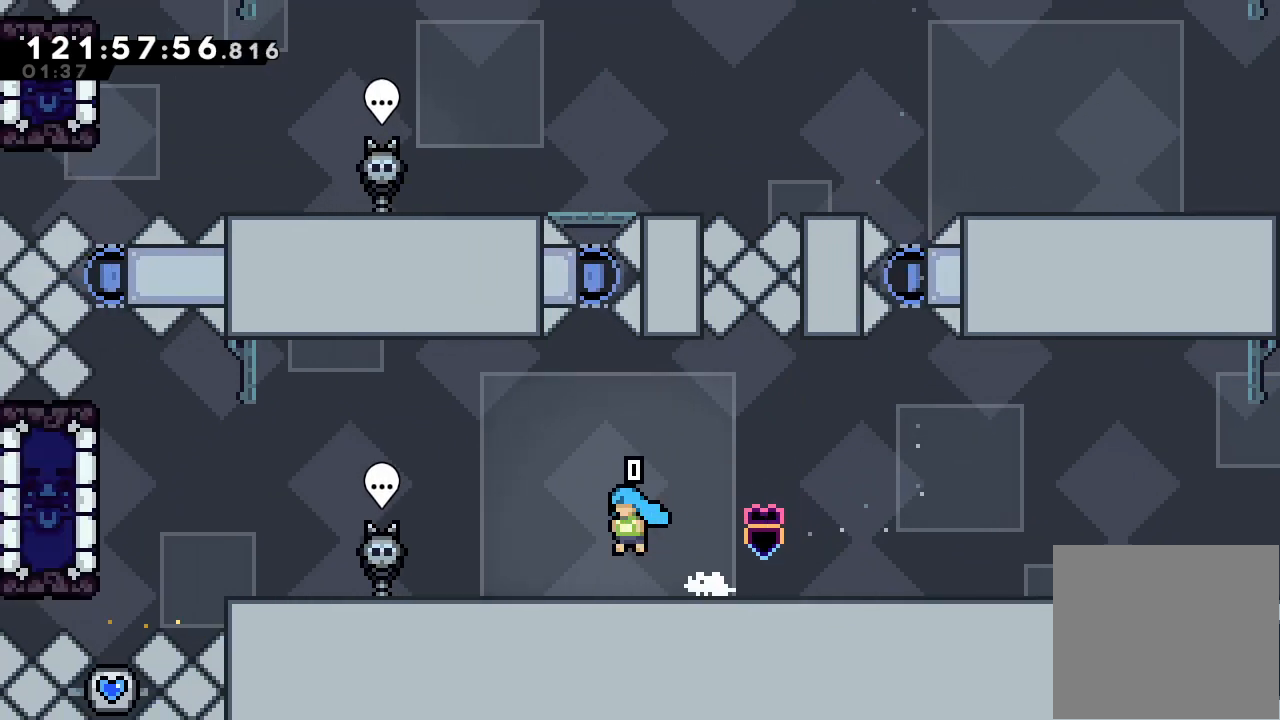
{"keys": ["d", "left"], "events": [[200, "d", "down"]]}
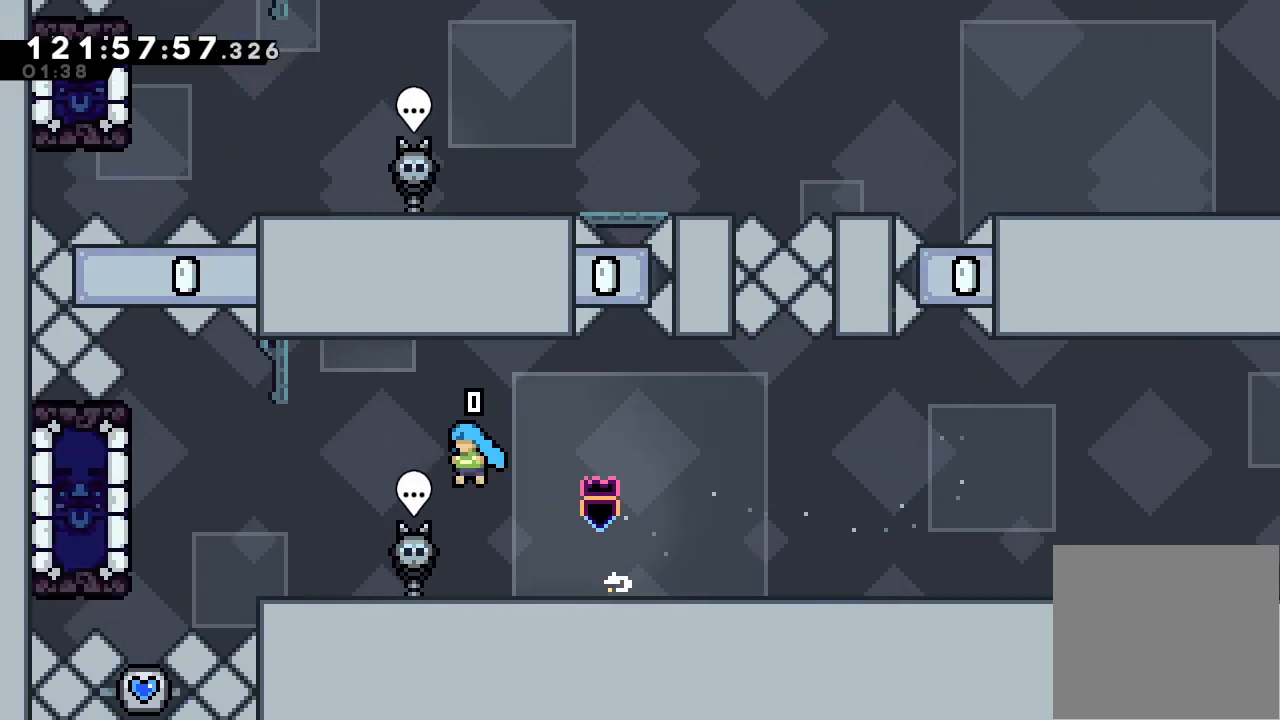
{"keys": ["d", "left"], "events": [[200, "d", "up"], [500, "d", "down"]]}
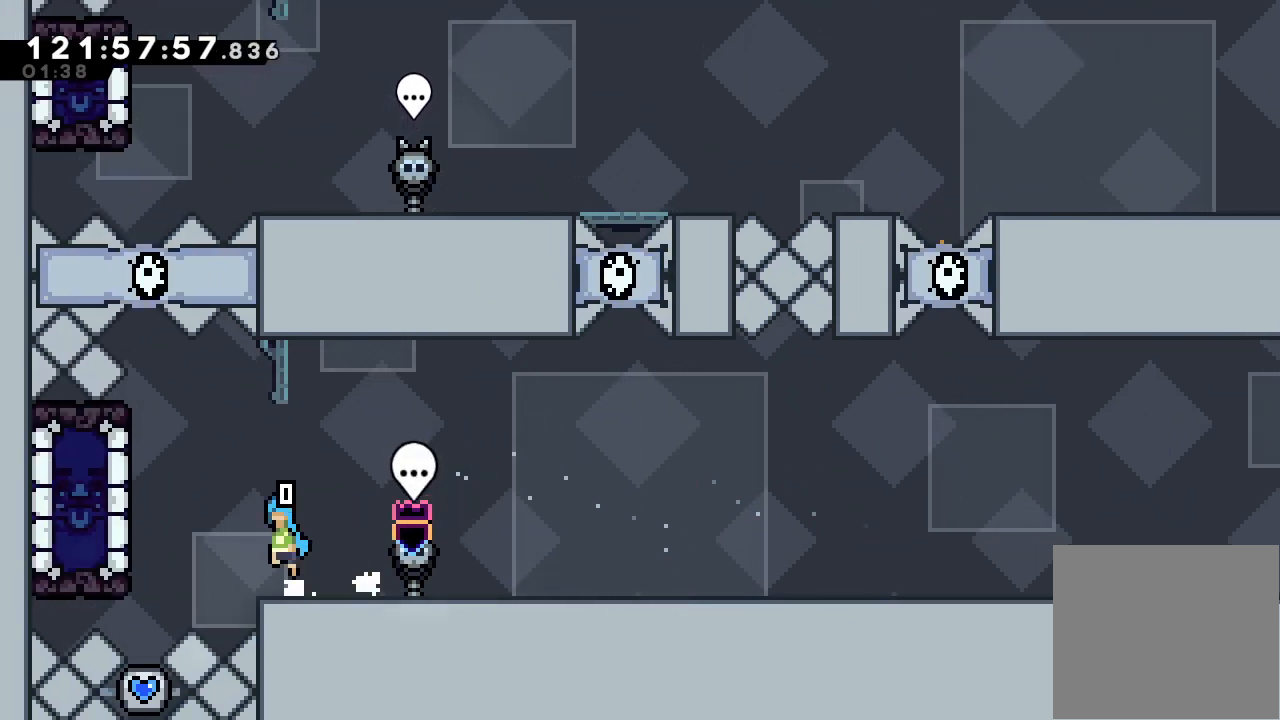
{"keys": [], "events": [[367, "a", "down"], [367, "d", "up"], [367, "left", "up"], [467, "a", "up"]]}
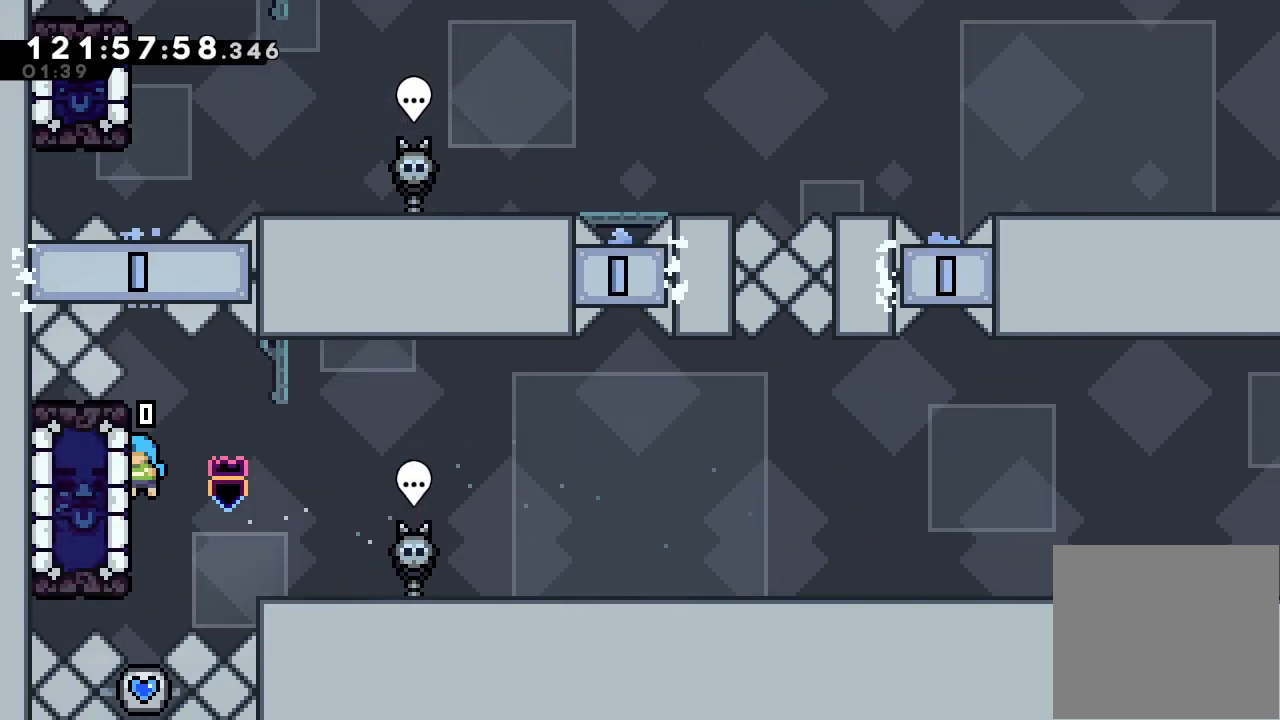
{"keys": [], "events": []}
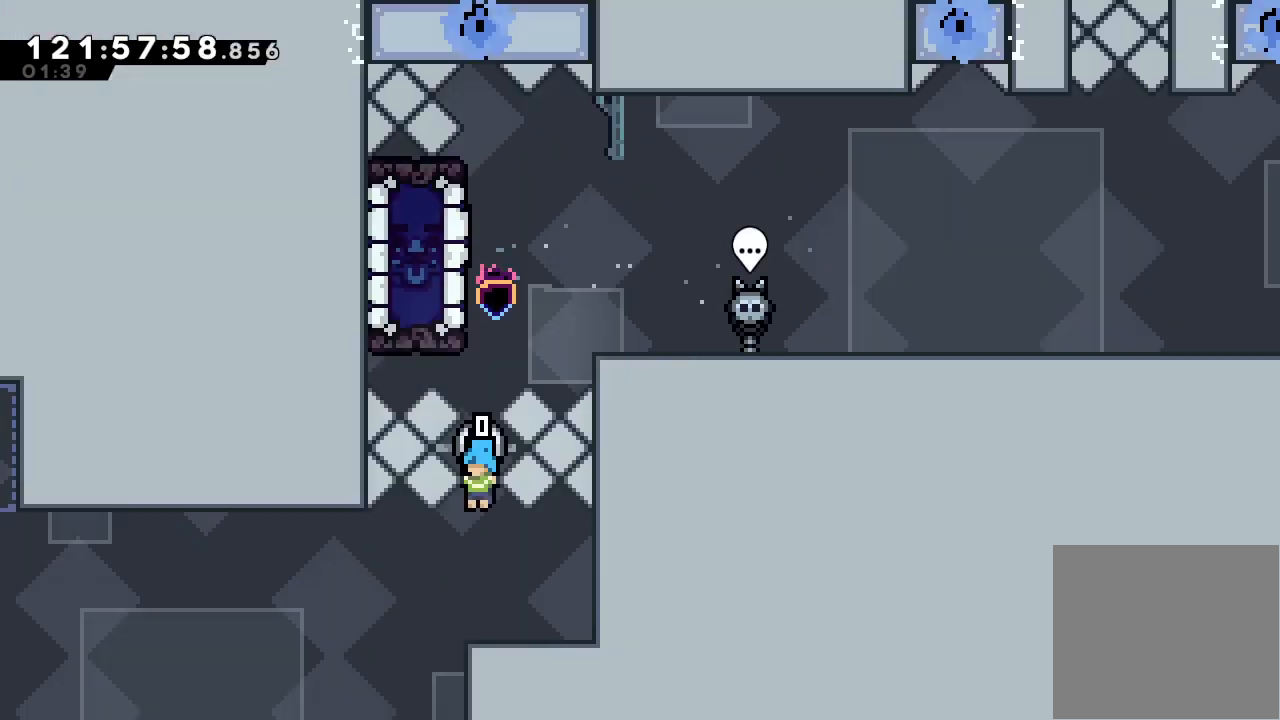
{"keys": [], "events": []}
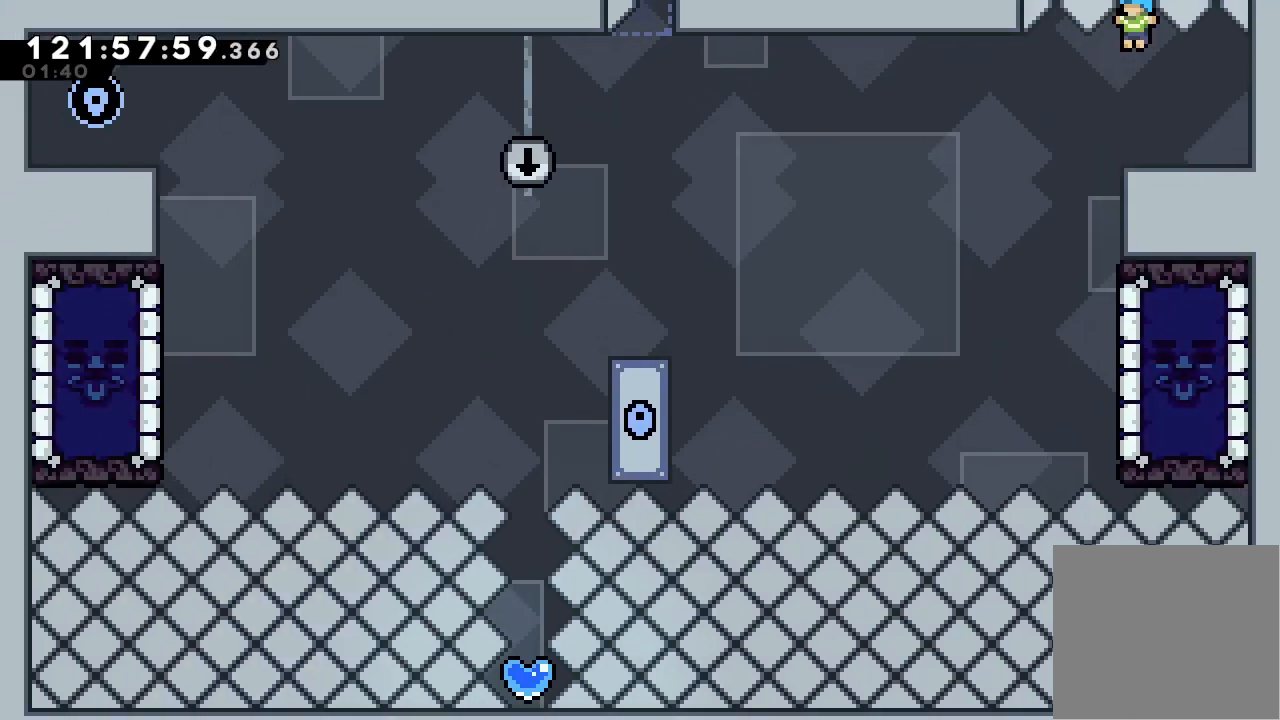
{"keys": ["left"], "events": [[500, "left", "down"]]}
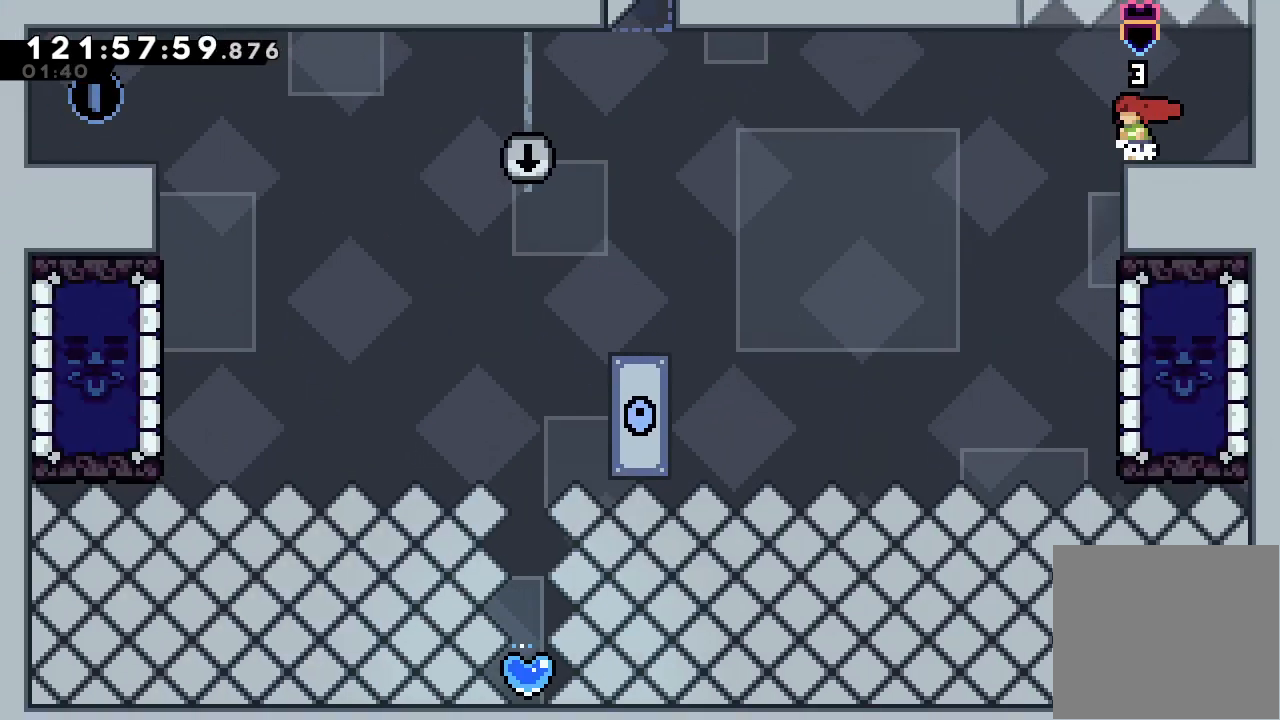
{"keys": ["right"], "events": [[233, "left", "up"], [433, "right", "down"]]}
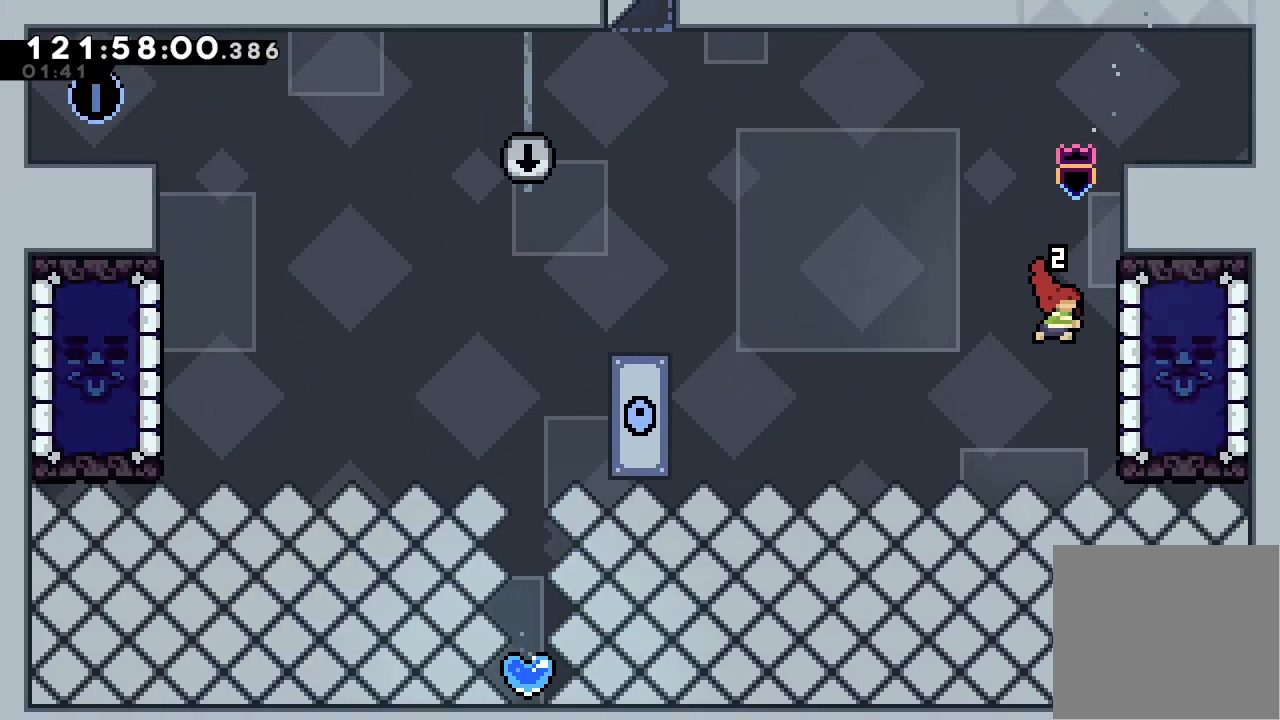
{"keys": [], "events": [[33, "s", "down"], [200, "right", "up"], [233, "s", "up"]]}
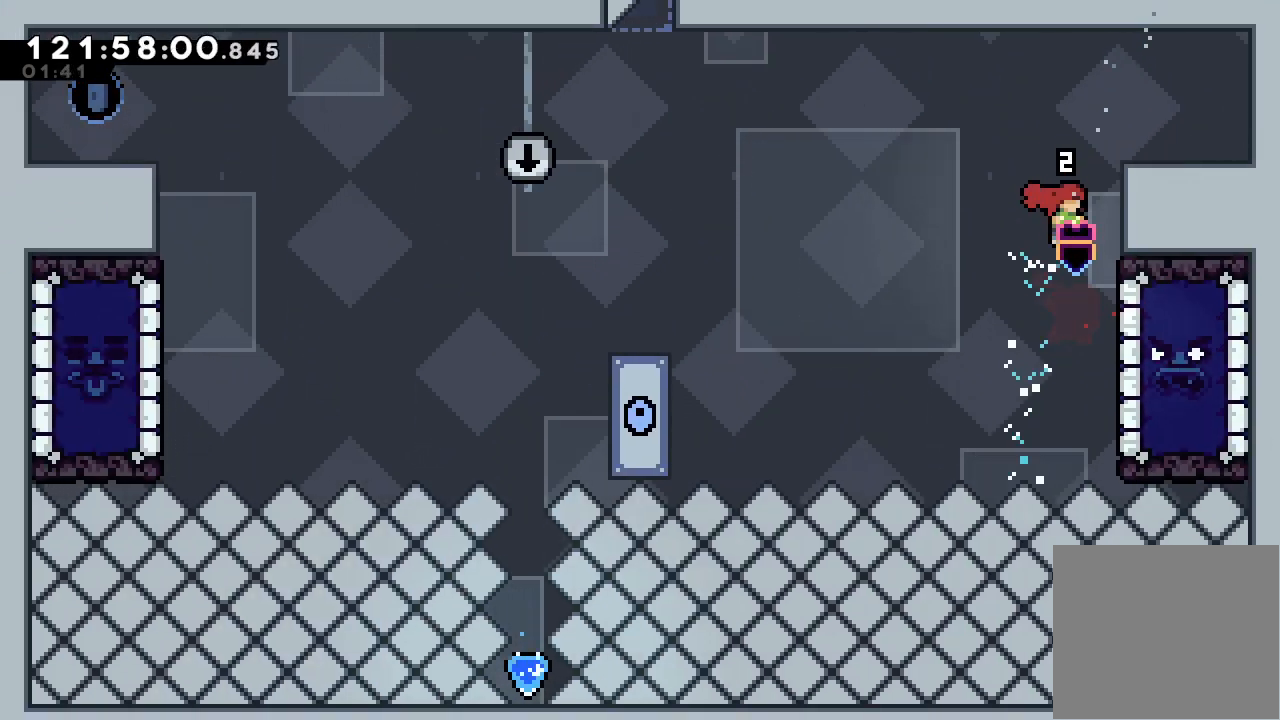
{"keys": ["a", "left"], "events": [[33, "right", "down"], [100, "a", "down"], [333, "left", "down"], [333, "right", "up"]]}
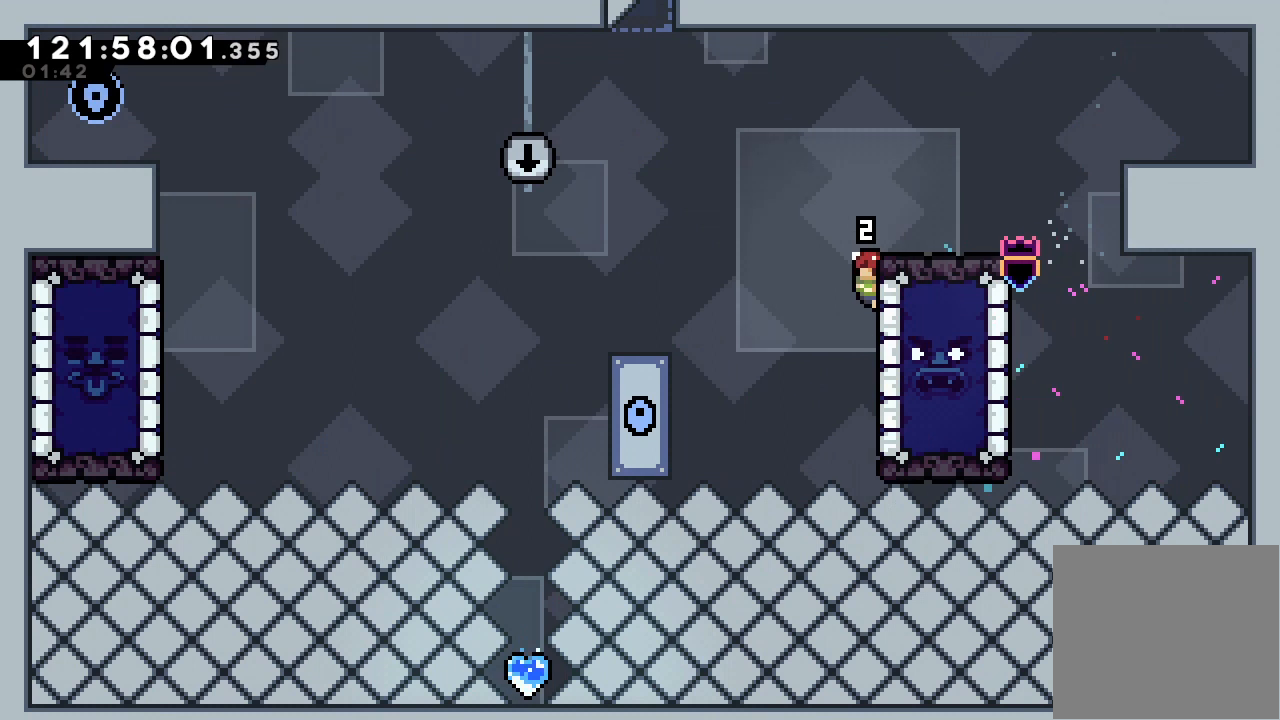
{"keys": ["a", "d", "left"], "events": [[300, "d", "down"]]}
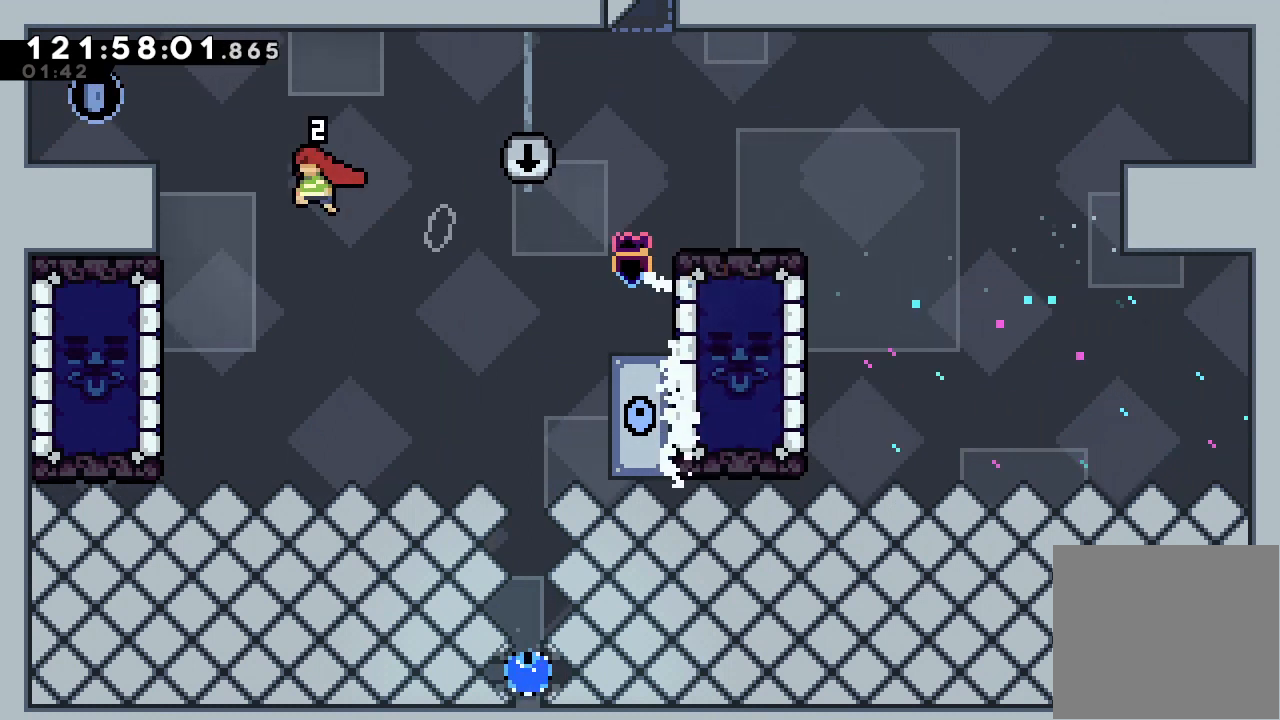
{"keys": ["a", "d", "left"], "events": [[200, "d", "up"], [267, "d", "down"]]}
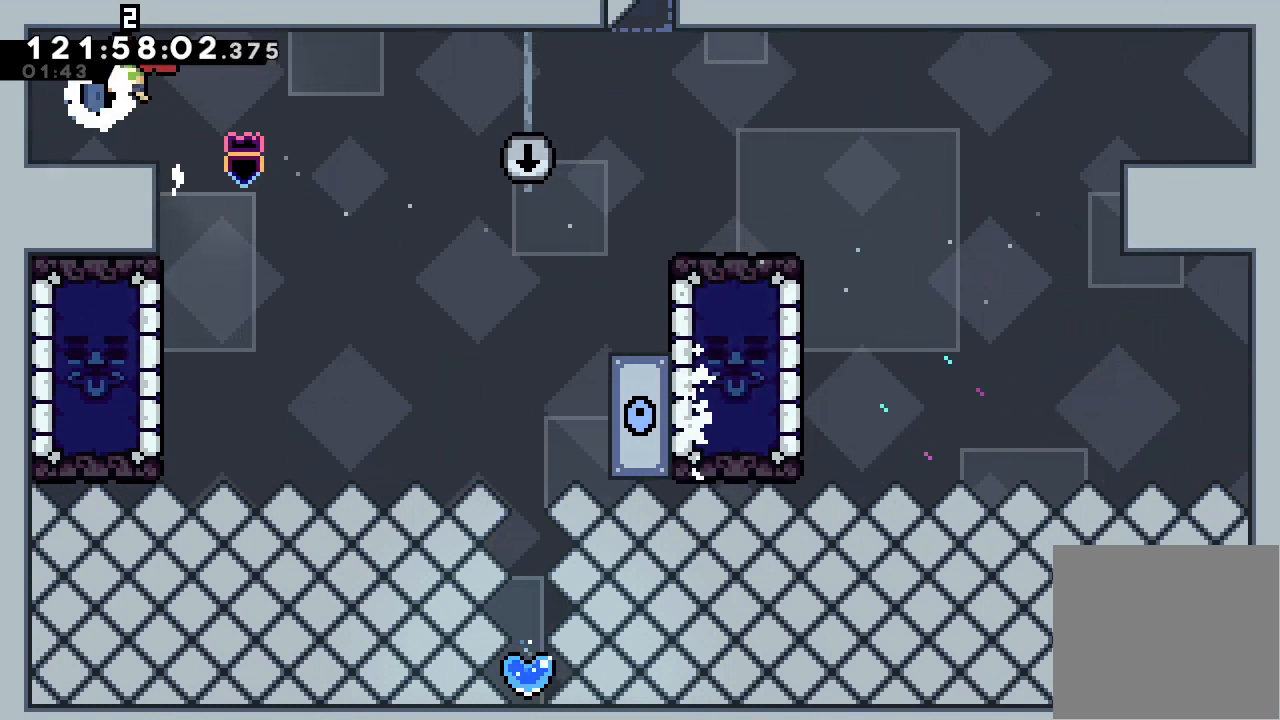
{"keys": [], "events": [[67, "a", "up"], [67, "d", "up"], [67, "left", "up"]]}
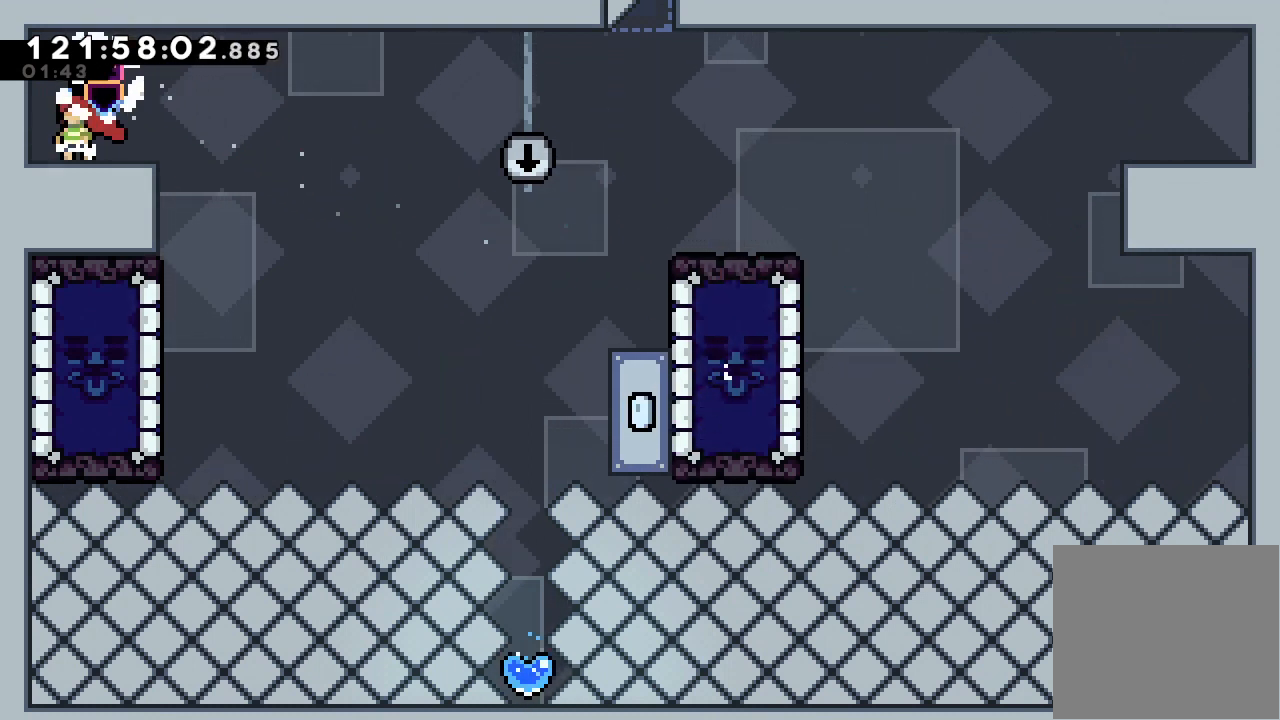
{"keys": ["right"], "events": [[100, "right", "down"]]}
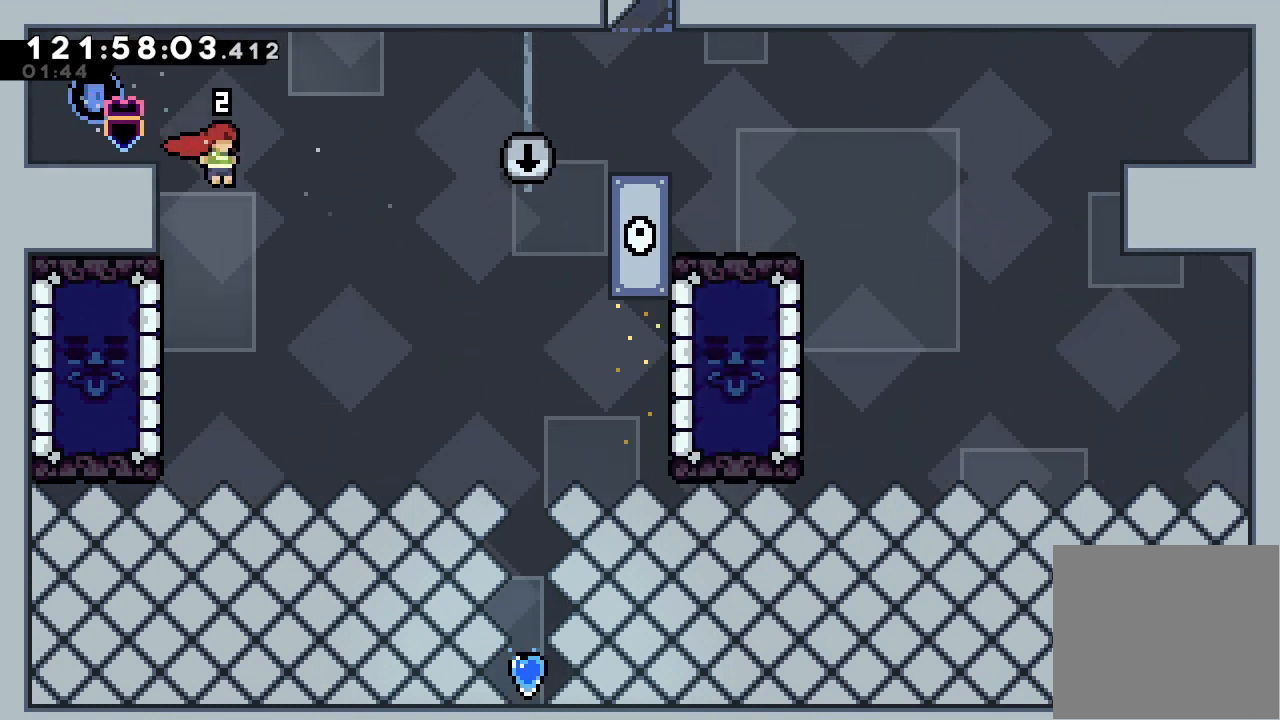
{"keys": ["left", "s"], "events": [[67, "right", "up"], [267, "left", "down"], [300, "s", "down"]]}
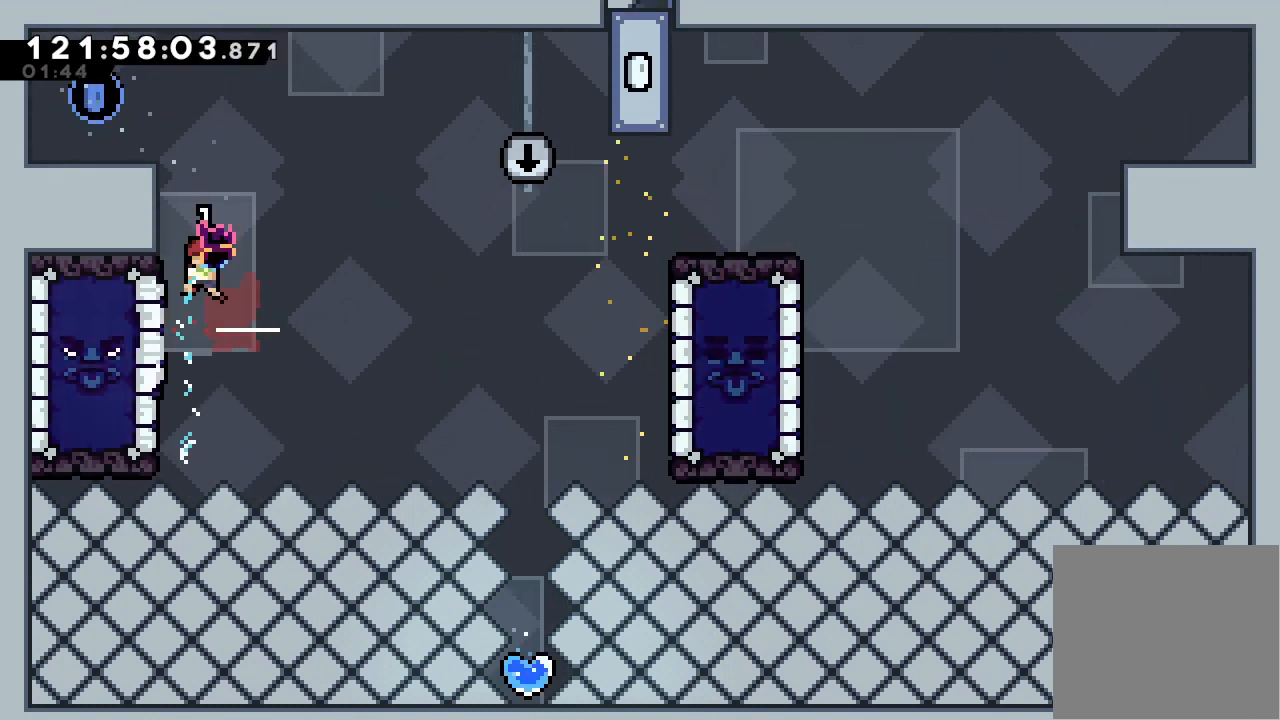
{"keys": ["a", "left", "up"], "events": [[33, "left", "up"], [67, "s", "up"], [367, "left", "down"], [367, "up", "down"], [400, "a", "down"]]}
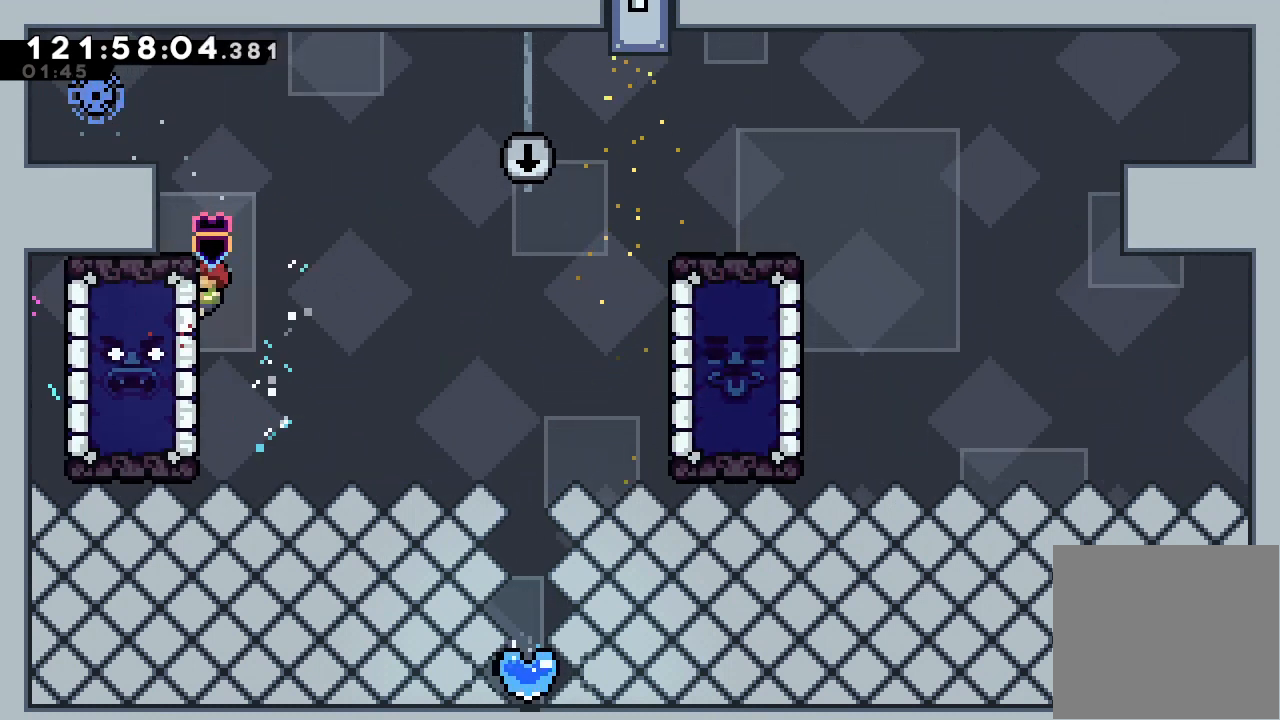
{"keys": ["a", "left", "up"], "events": []}
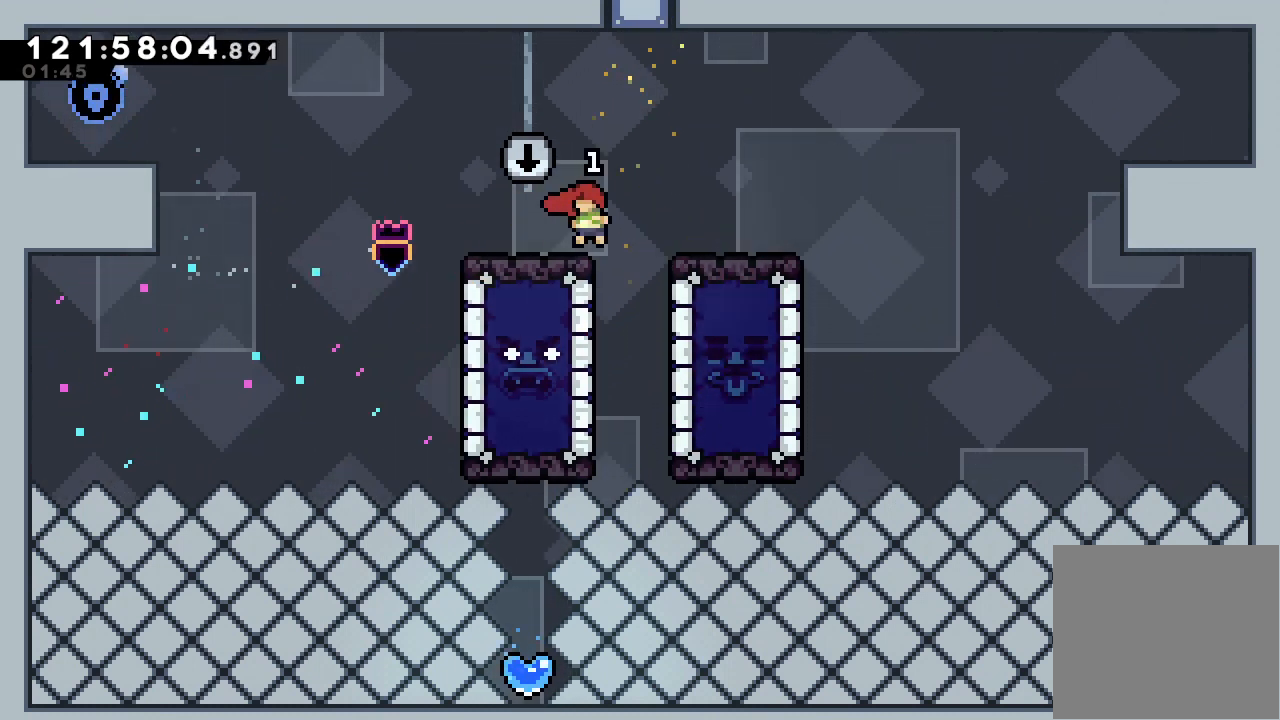
{"keys": [], "events": [[67, "up", "up"], [200, "left", "up"], [267, "a", "up"]]}
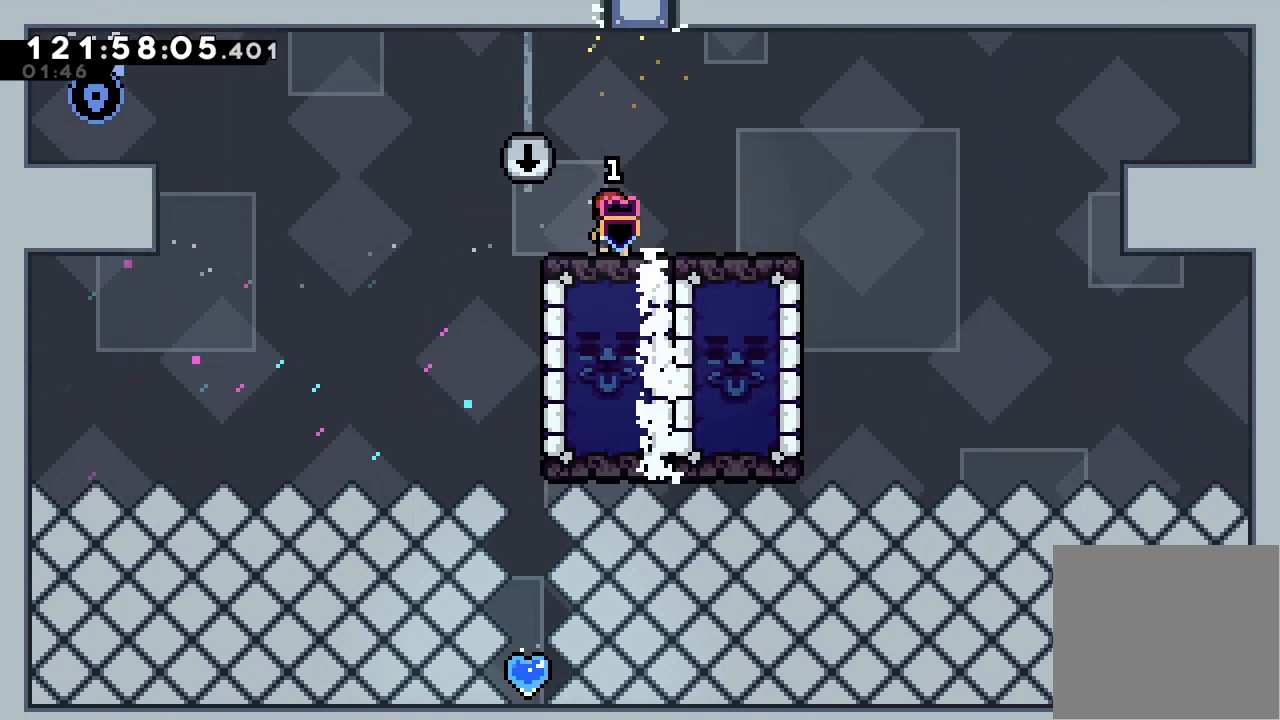
{"keys": ["a", "right"], "events": [[67, "left", "down"], [333, "left", "up"], [433, "right", "down"], [500, "a", "down"]]}
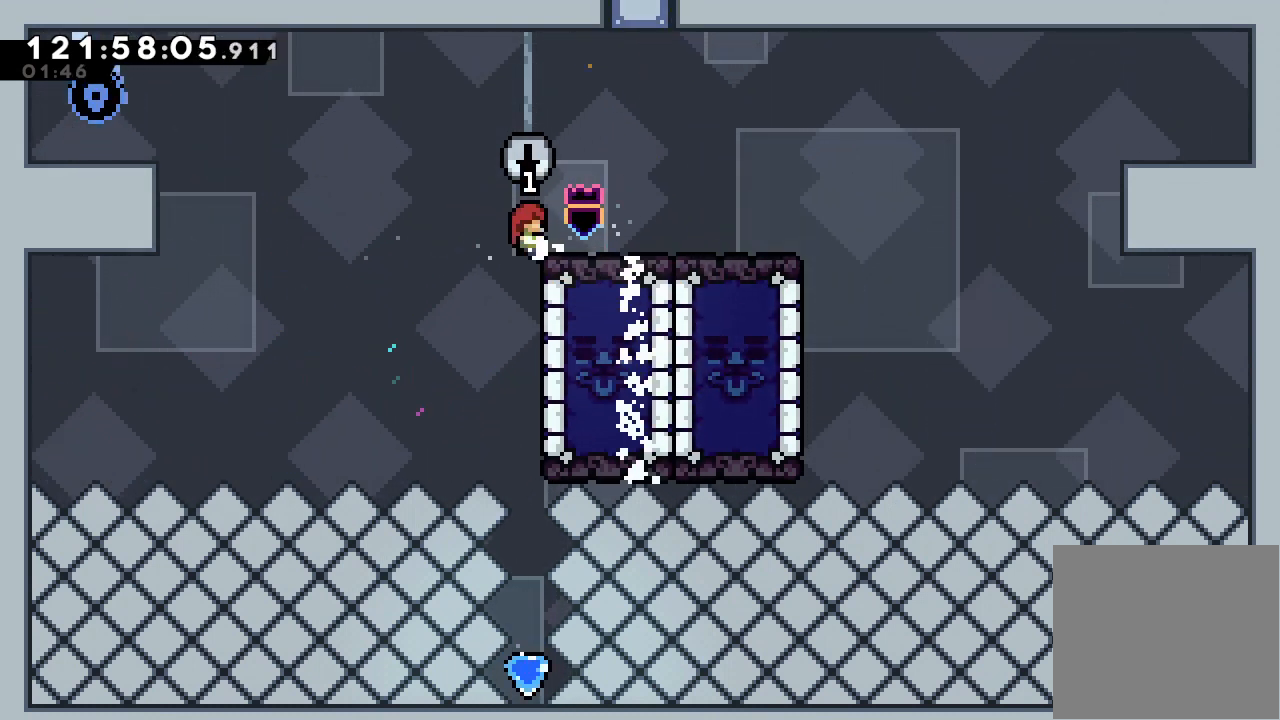
{"keys": [], "events": [[200, "right", "up"], [467, "a", "up"]]}
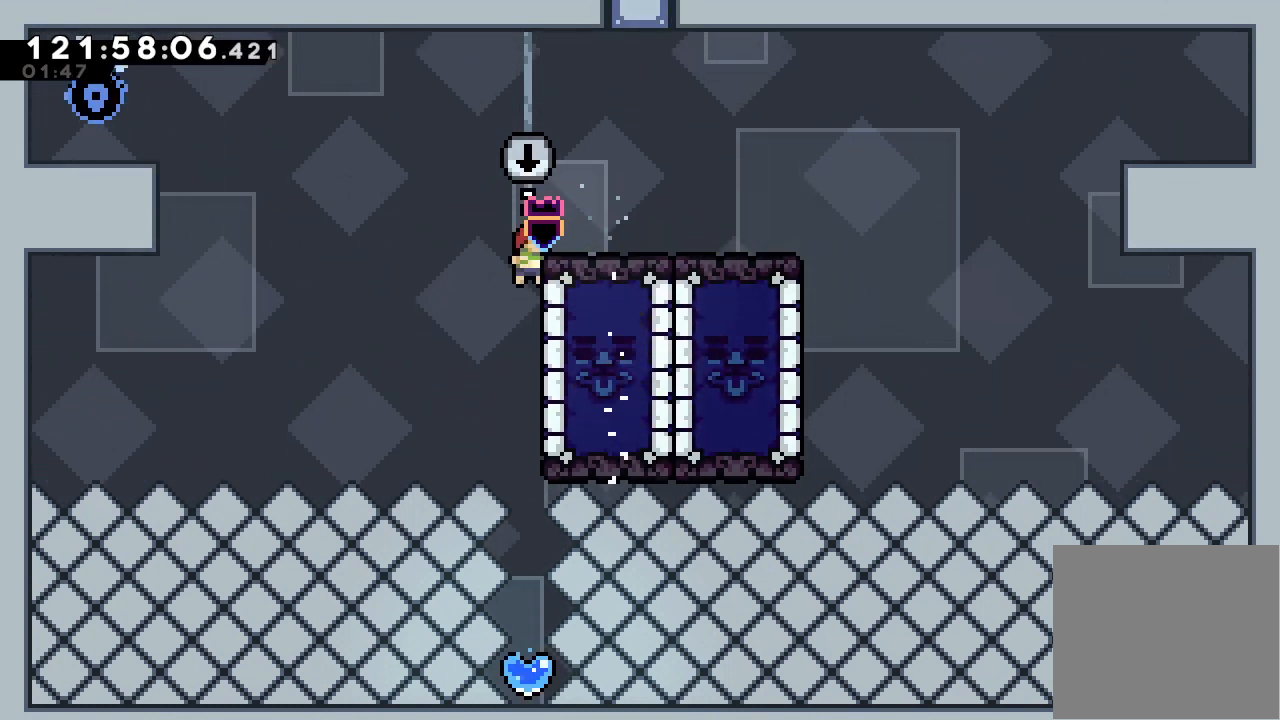
{"keys": [], "events": []}
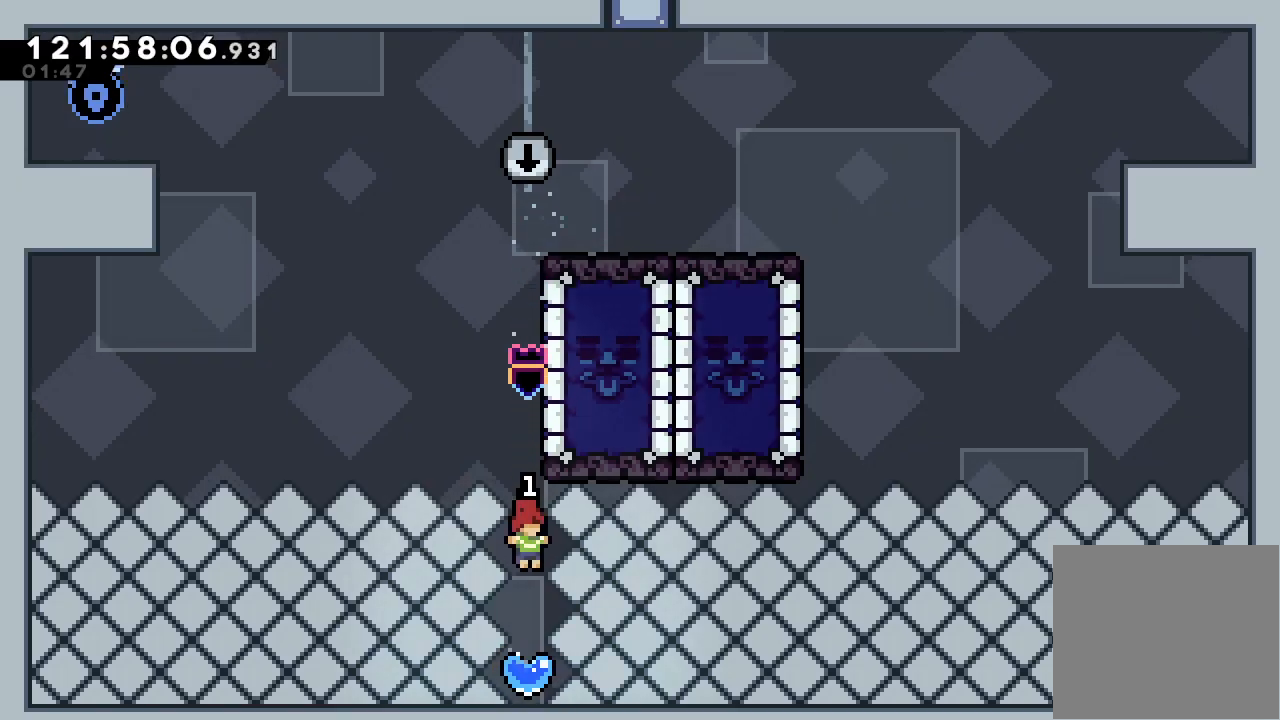
{"keys": ["down"], "events": [[33, "down", "down"], [33, "s", "down"], [333, "s", "up"]]}
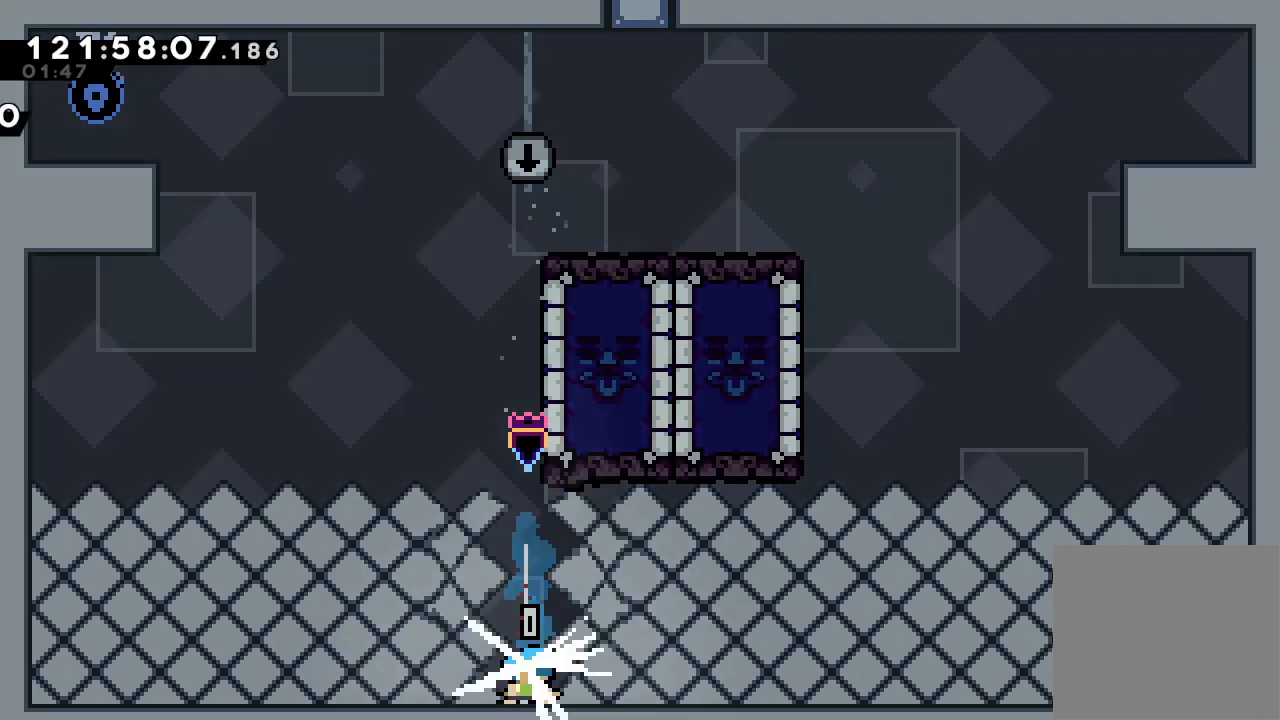
{"keys": ["down"], "events": []}
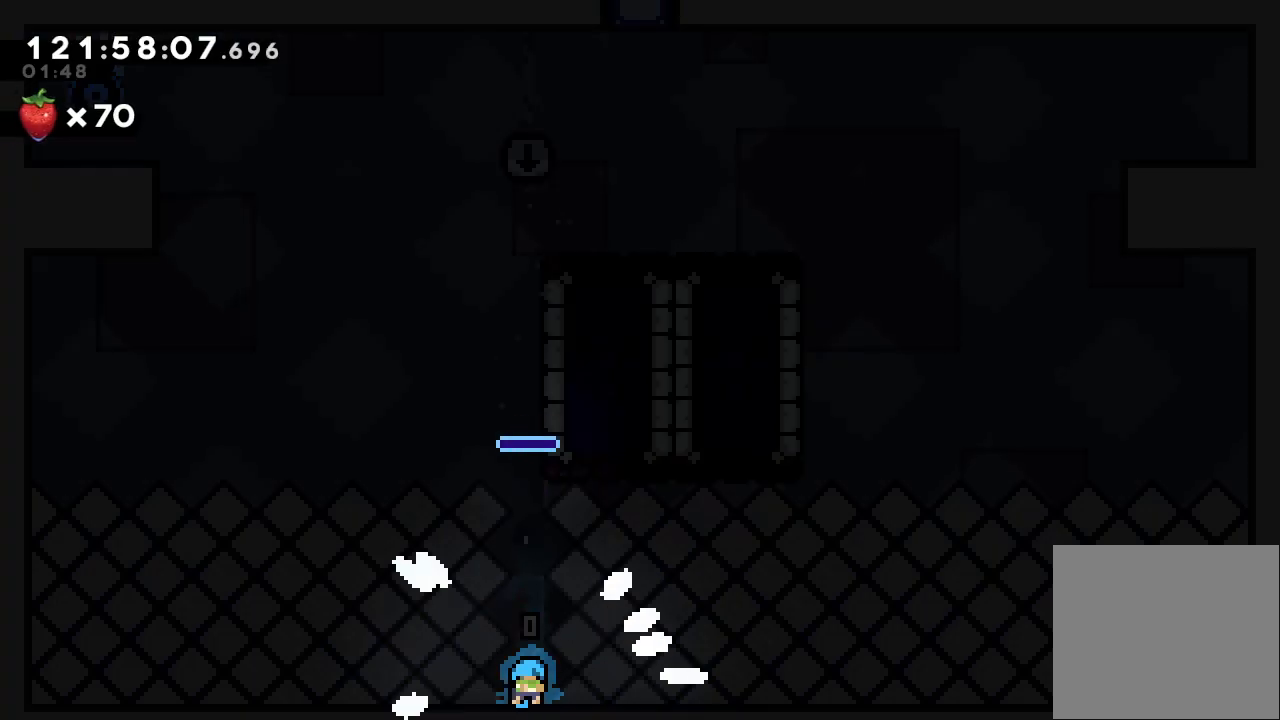
{"keys": ["down"], "events": []}
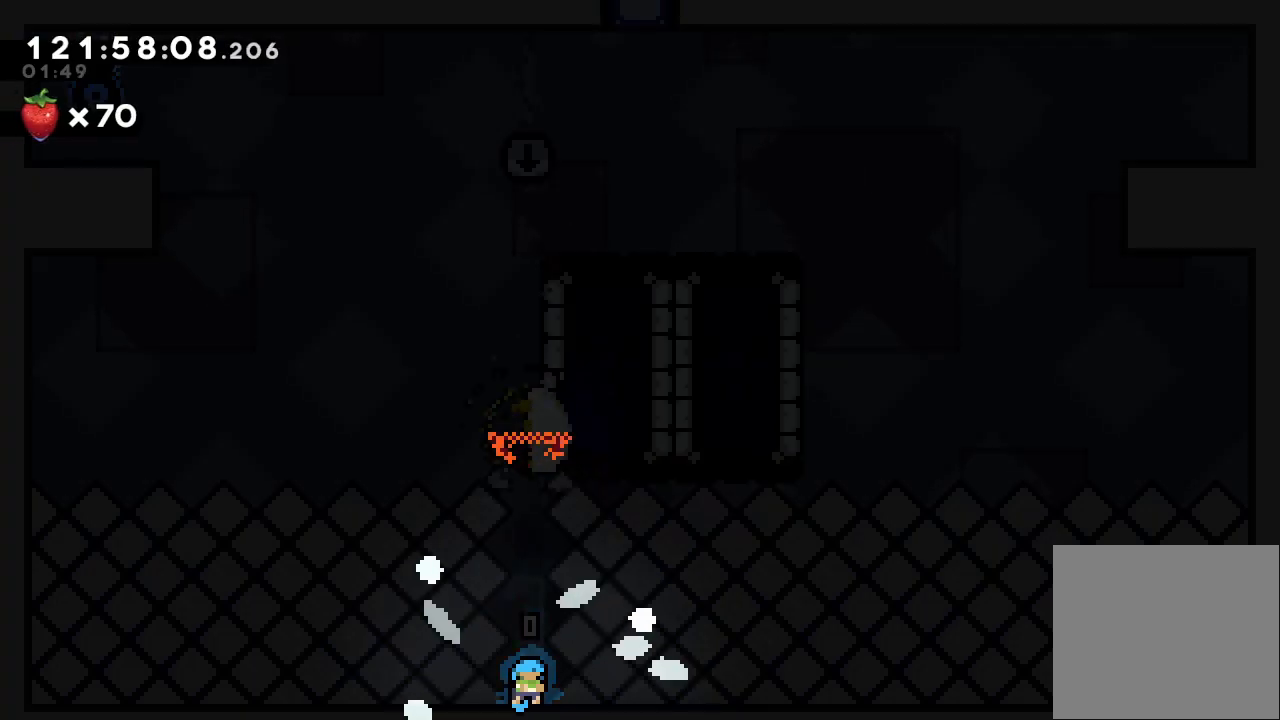
{"keys": [], "events": [[267, "down", "up"]]}